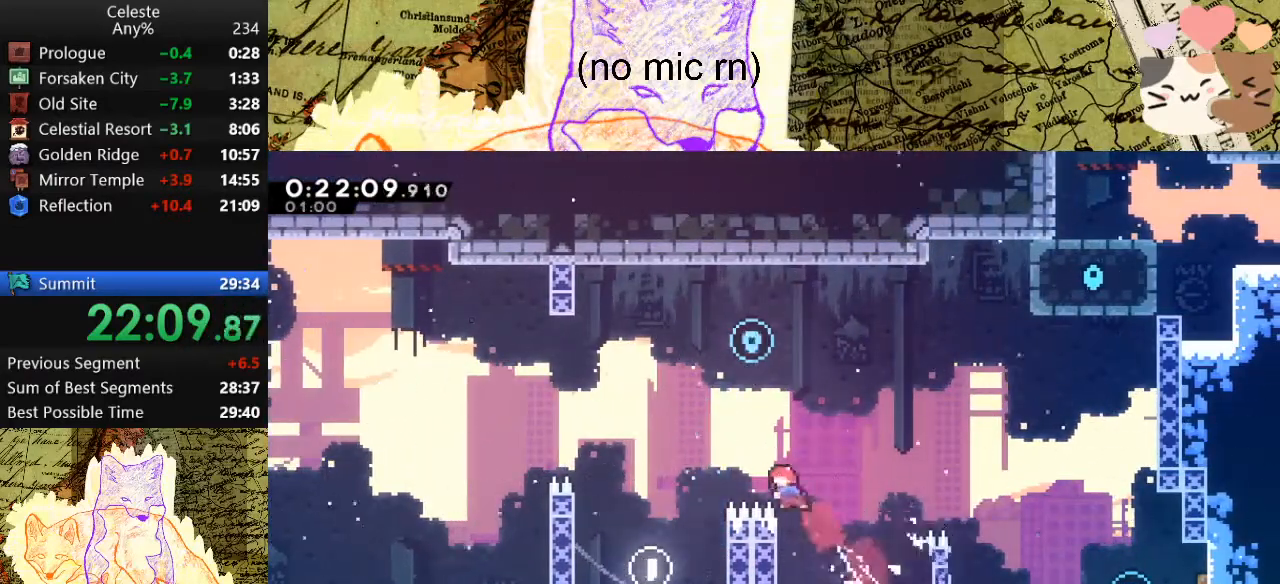
Gameplay with keyboard; each line is a JSON object with the keys held at the frame after it. "events" lists presses ("down") and releases ("up") of "a", "d", "dash", "demo", "grab", "jump", "map", "menu", "s", "space" and "w" between this image and that frame as [ms after this image, input, new state], when the widget could be followed in between. No other keys are recorded. Mouse input is not recorded. Key names are as the overlay labels them; some are game actions (e.g. jump) rather than physical keys.
{"keys": ["d"], "events": [[167, "a", "up"], [200, "dash", "down"], [400, "d", "down"], [400, "dash", "up"], [400, "grab", "up"], [433, "w", "up"]]}
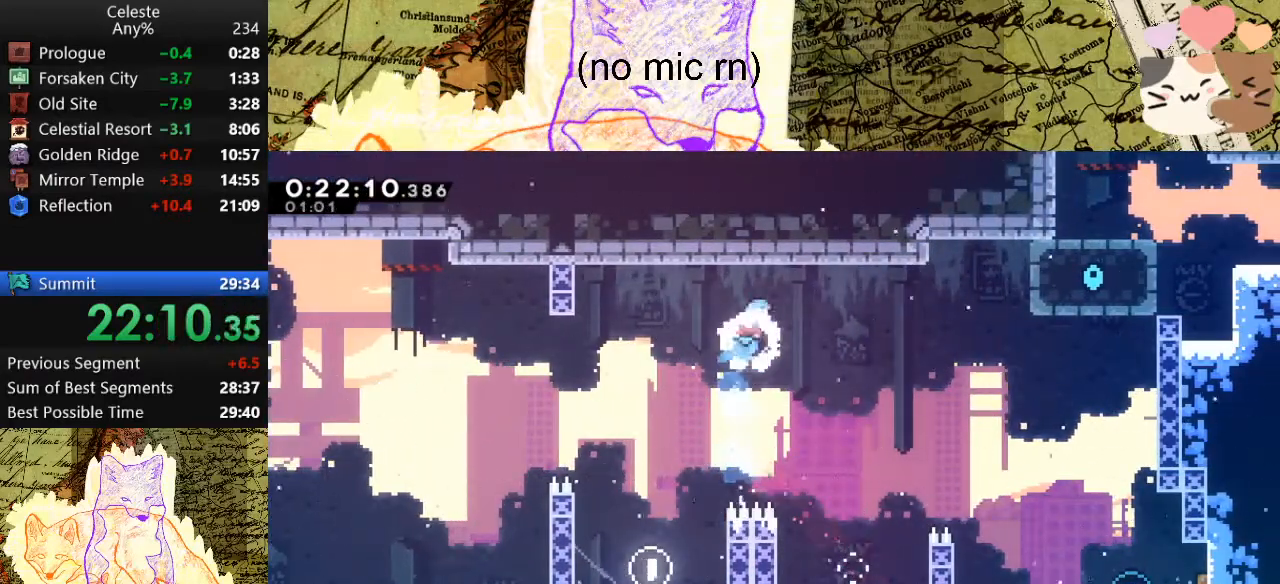
{"keys": [], "events": [[333, "d", "up"]]}
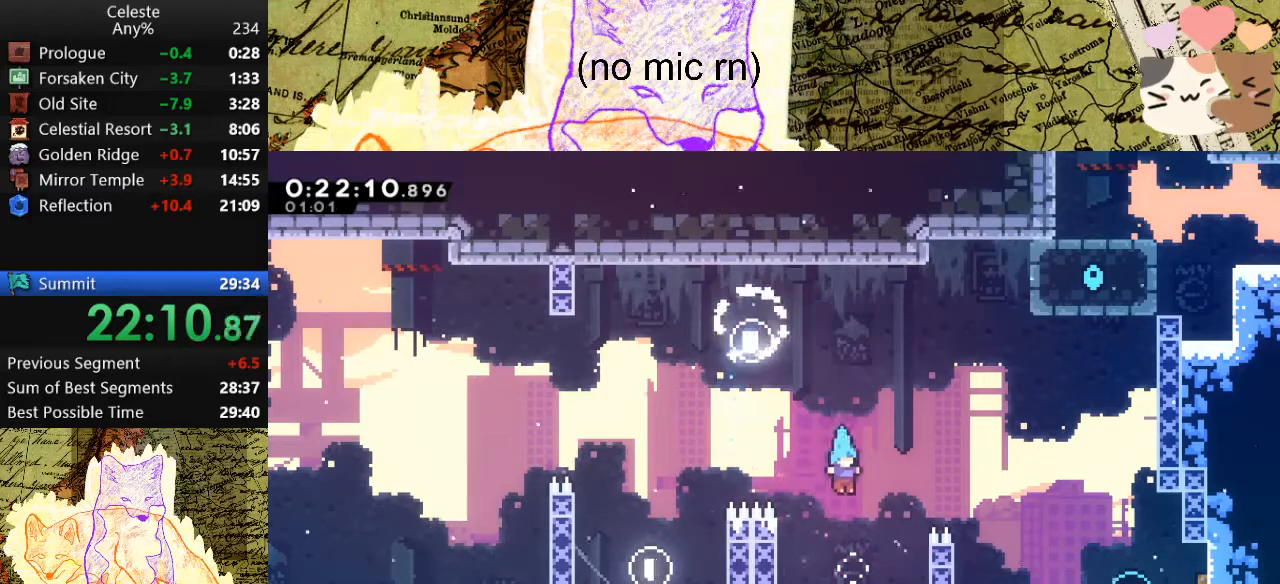
{"keys": ["grab"], "events": [[67, "a", "down"], [67, "grab", "down"], [367, "a", "up"]]}
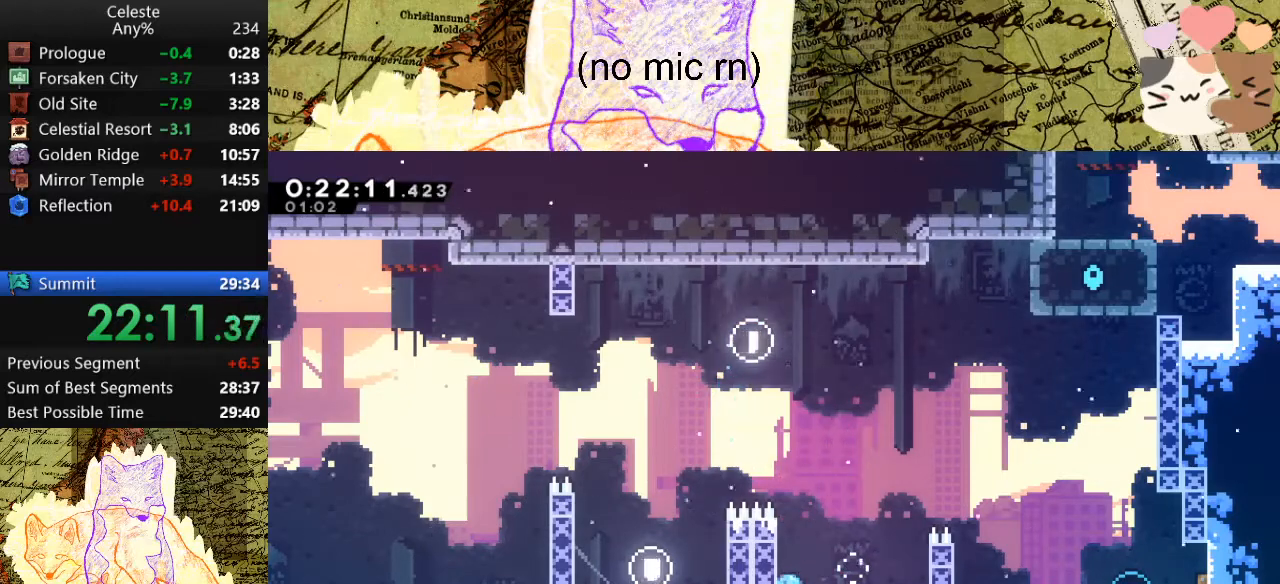
{"keys": ["d", "grab"], "events": [[333, "d", "down"], [367, "space", "down"], [467, "space", "up"]]}
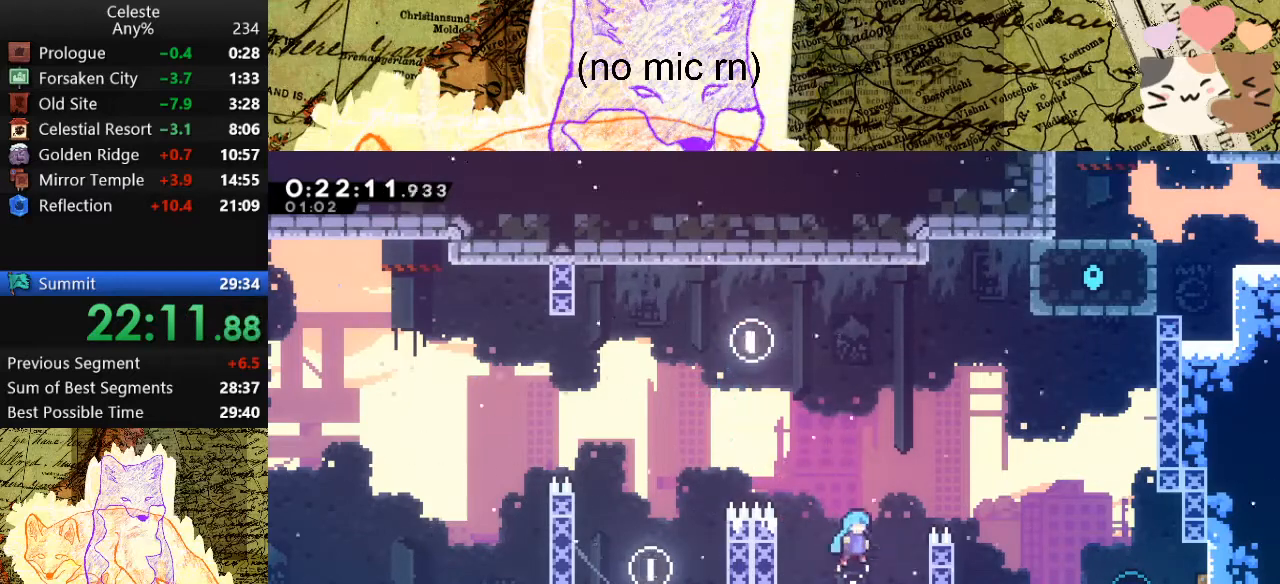
{"keys": ["grab", "space"], "events": [[133, "dash", "down"], [133, "w", "down"], [300, "dash", "up"], [433, "space", "down"], [500, "d", "up"], [500, "w", "up"]]}
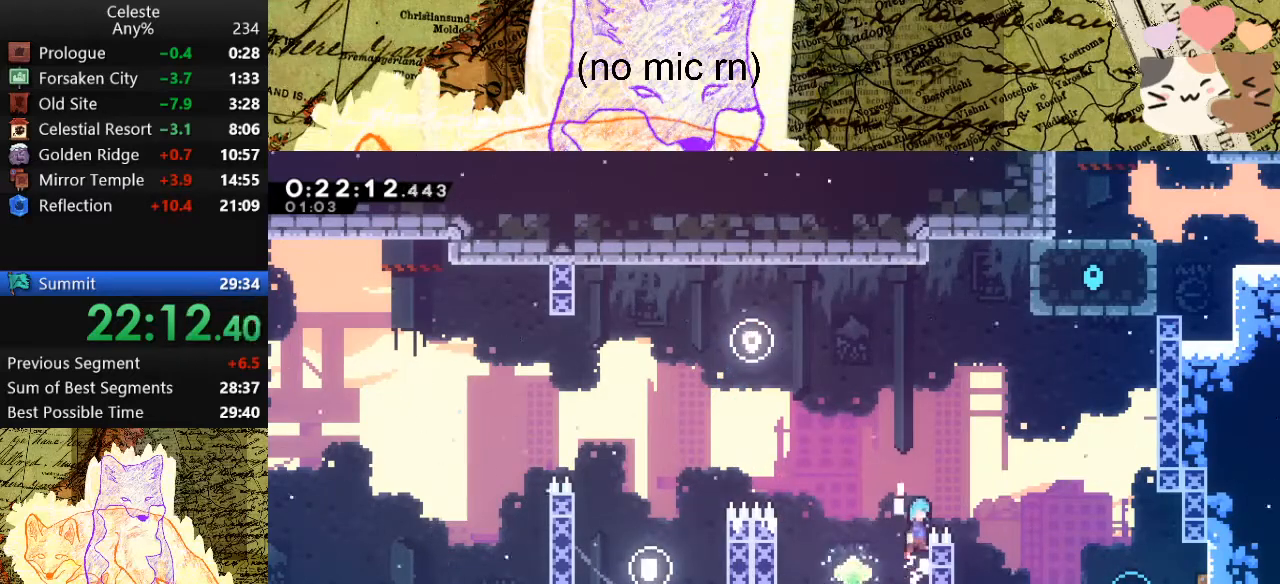
{"keys": ["d", "dash", "w"], "events": [[33, "space", "up"], [133, "a", "down"], [233, "grab", "up"], [367, "a", "up"], [367, "d", "down"], [367, "dash", "down"], [367, "w", "down"]]}
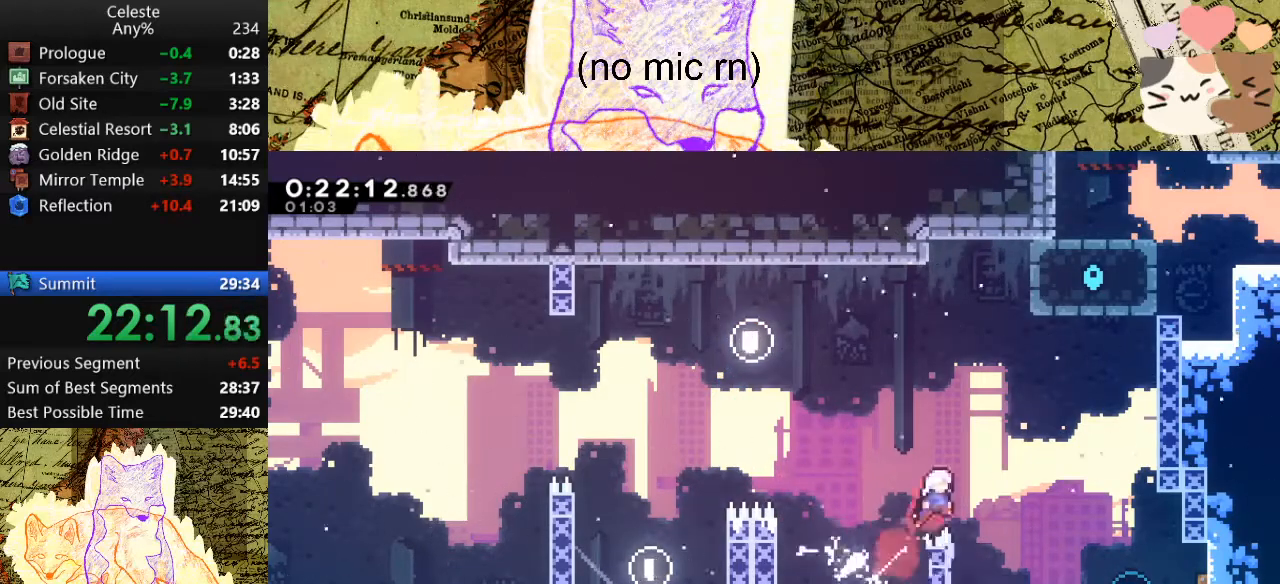
{"keys": ["d"], "events": [[67, "dash", "up"], [167, "w", "up"]]}
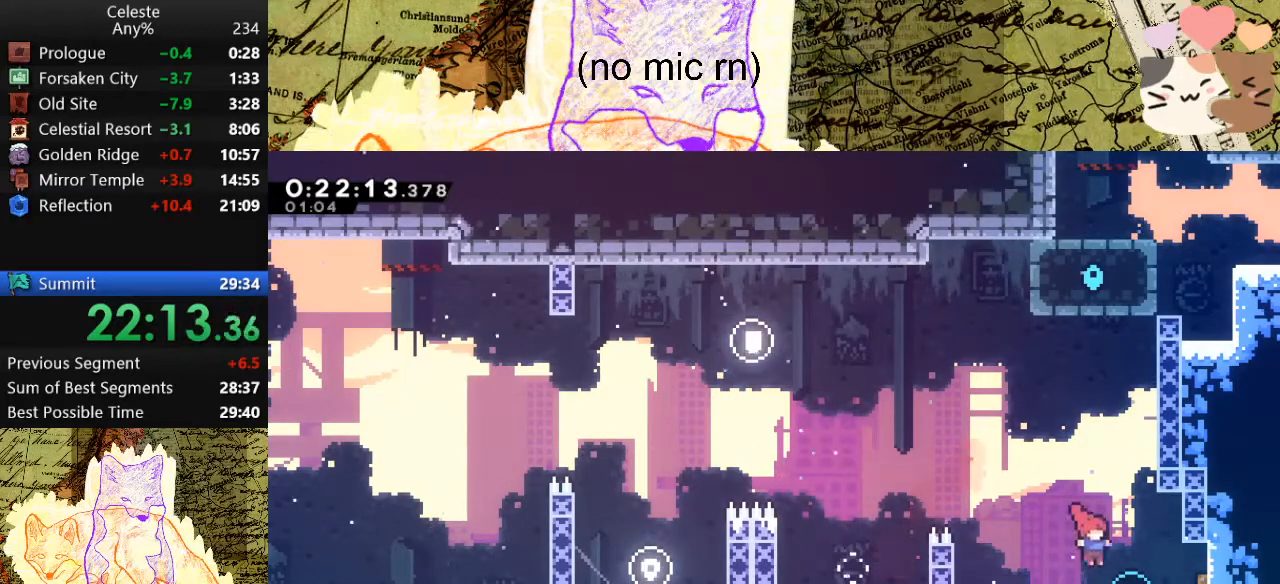
{"keys": ["d", "dash", "grab", "w"], "events": [[100, "dash", "down"], [267, "dash", "up"], [333, "grab", "down"], [333, "w", "down"], [467, "dash", "down"]]}
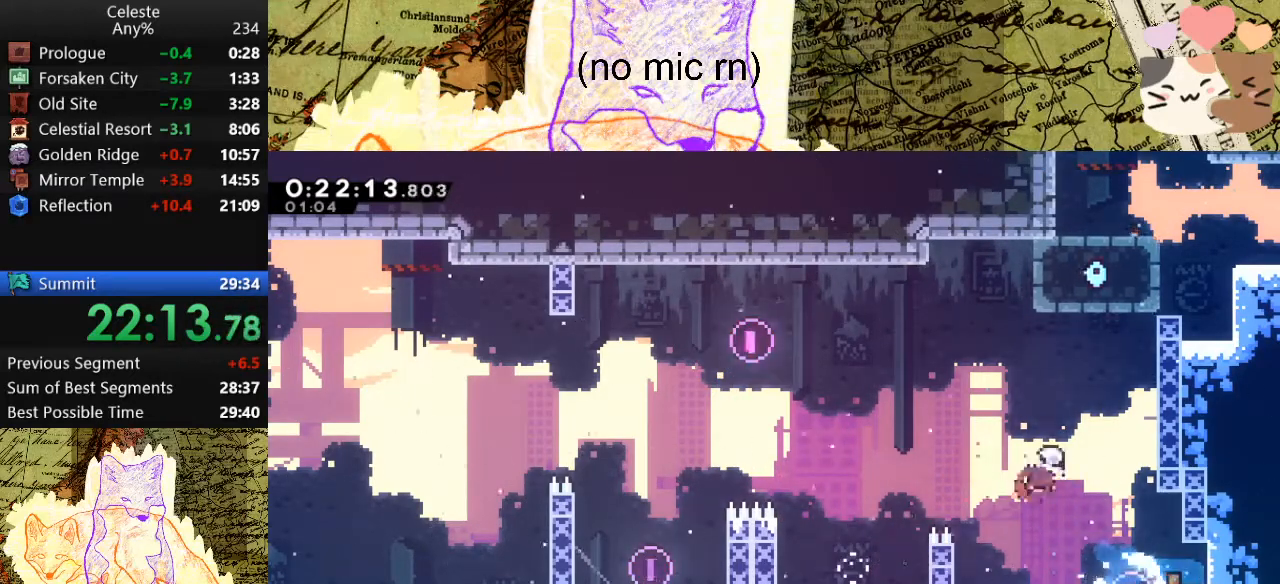
{"keys": ["d", "grab", "space", "w"], "events": [[233, "dash", "up"], [233, "space", "down"]]}
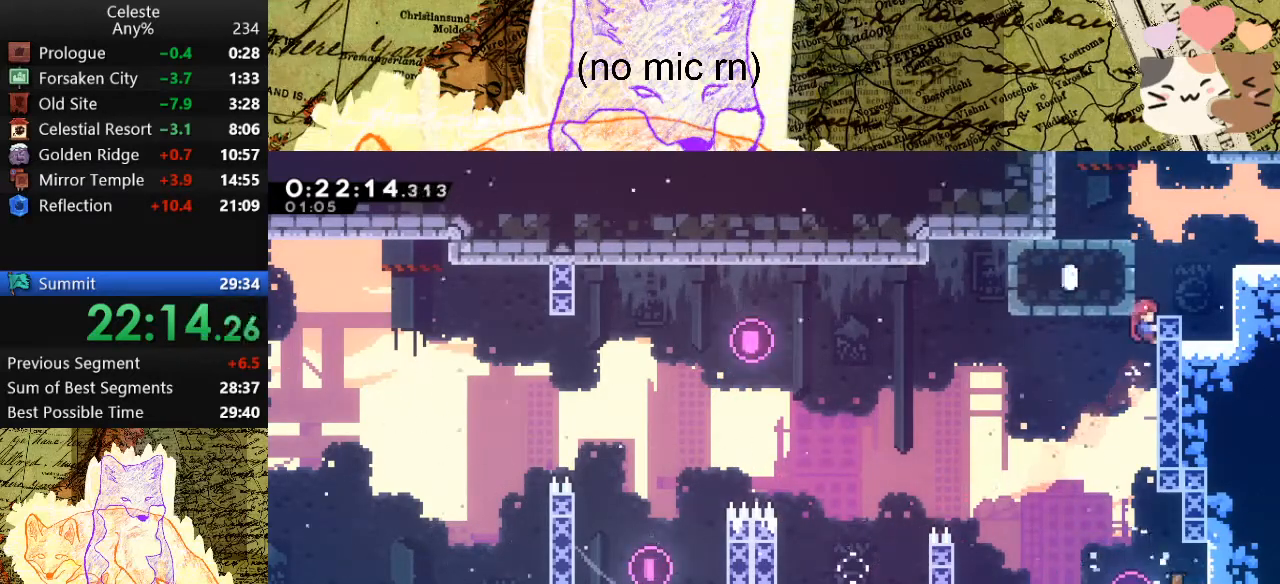
{"keys": ["d", "dash", "grab"], "events": [[33, "space", "up"], [33, "w", "up"], [200, "space", "down"], [433, "dash", "down"], [500, "space", "up"]]}
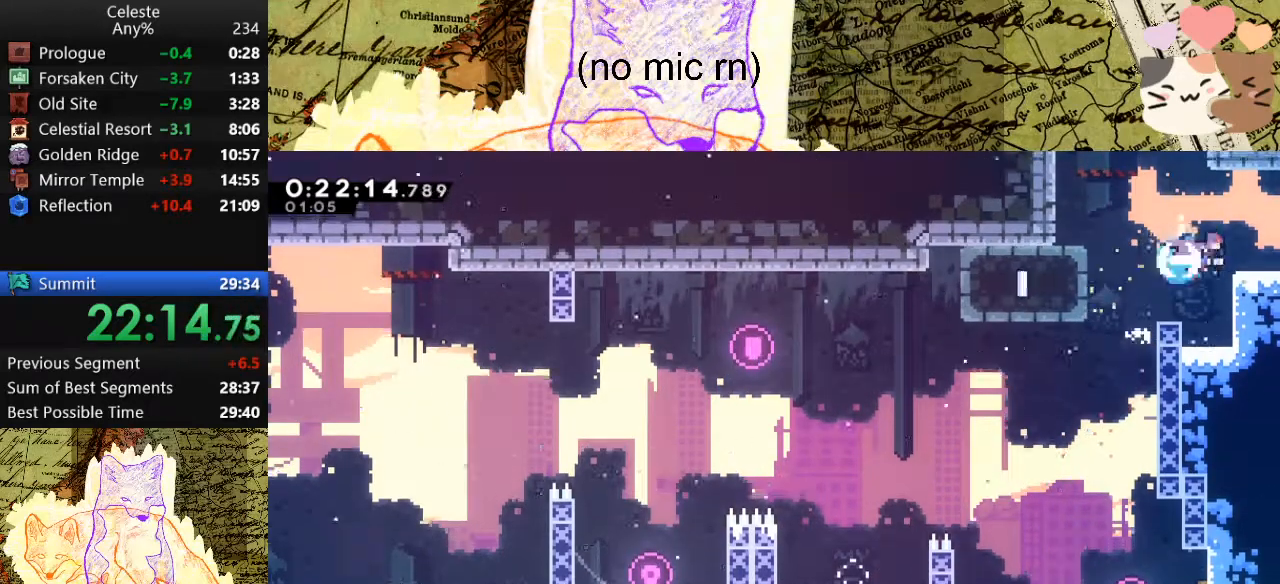
{"keys": ["d", "grab", "space"], "events": [[67, "space", "down"], [133, "dash", "up"]]}
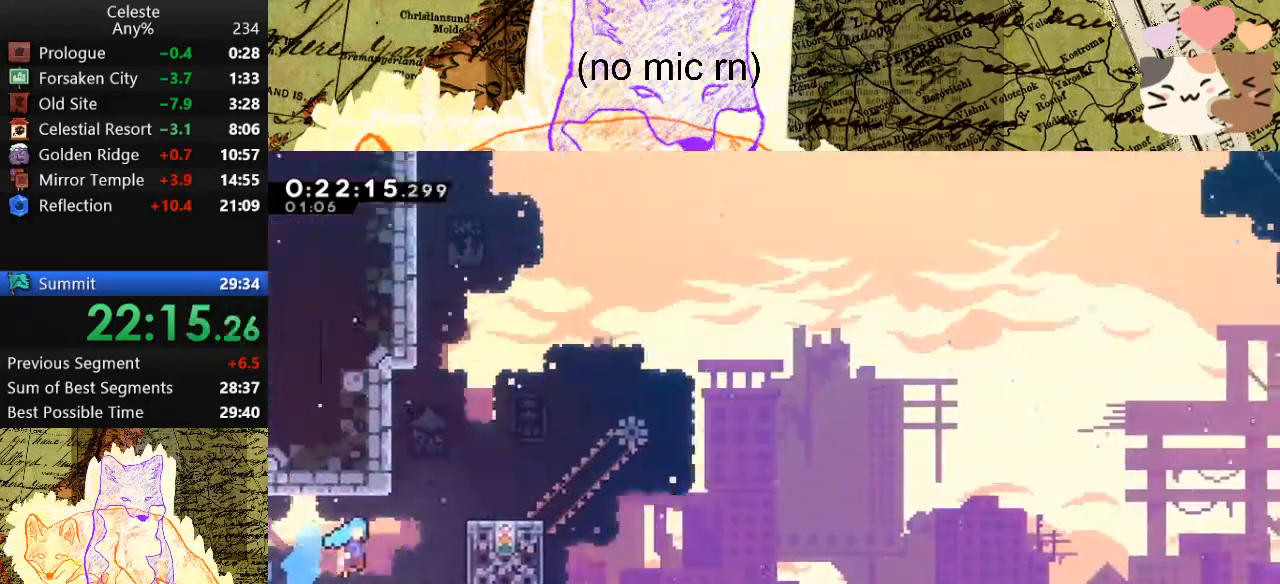
{"keys": ["d", "grab", "w"], "events": [[400, "space", "up"], [433, "w", "down"]]}
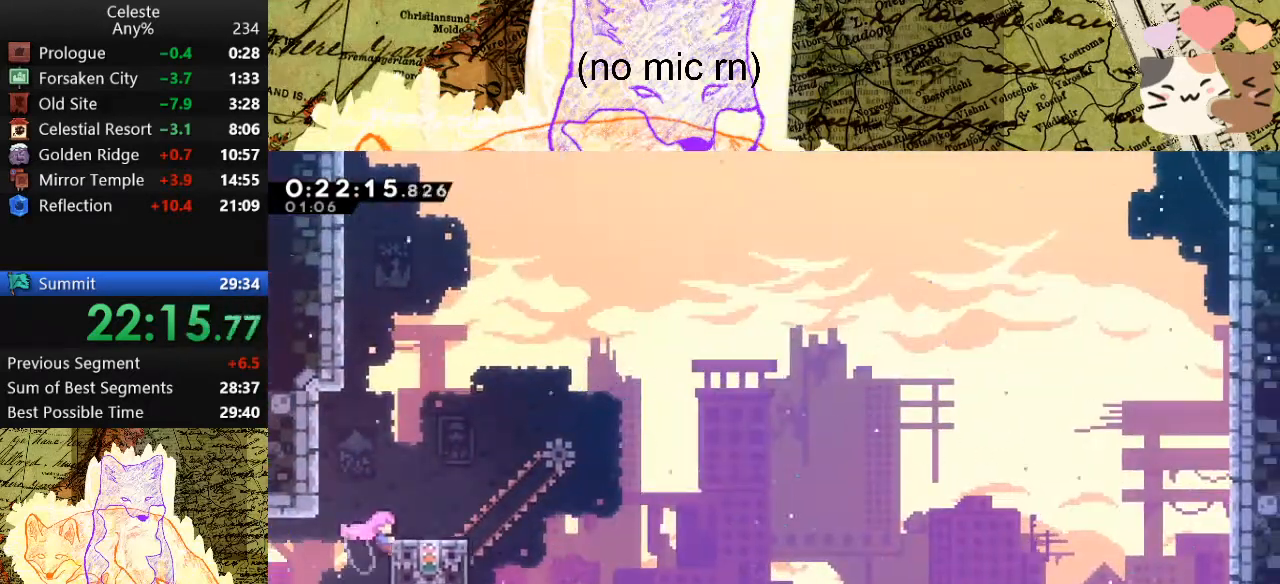
{"keys": [], "events": [[100, "d", "up"], [167, "grab", "up"], [167, "w", "up"]]}
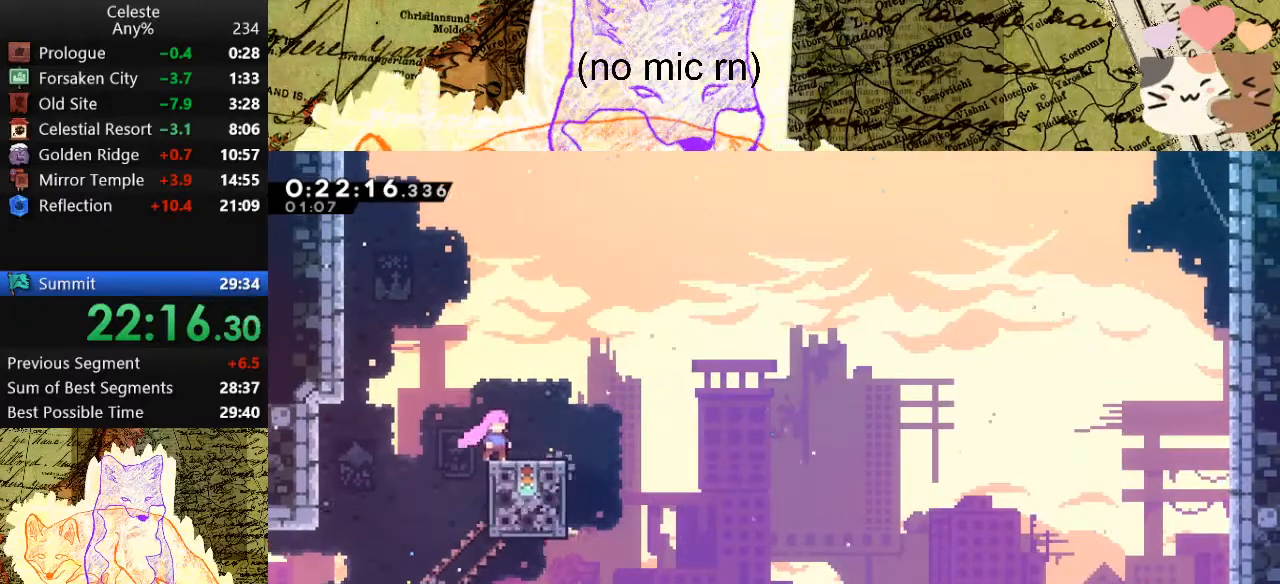
{"keys": ["d", "space"], "events": [[67, "d", "down"], [67, "dash", "down"], [200, "dash", "up"], [200, "space", "down"]]}
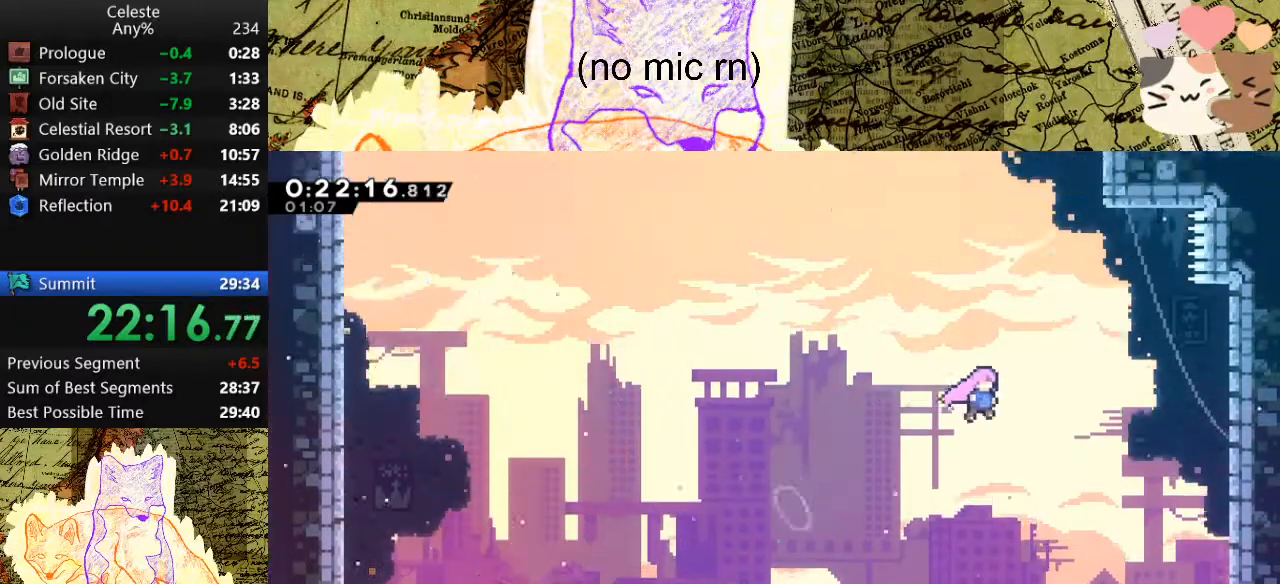
{"keys": ["d", "grab", "w"], "events": [[100, "w", "down"], [133, "d", "up"], [133, "dash", "down"], [200, "space", "up"], [267, "dash", "up"], [367, "dash", "down"], [500, "d", "down"], [500, "dash", "up"], [500, "grab", "down"]]}
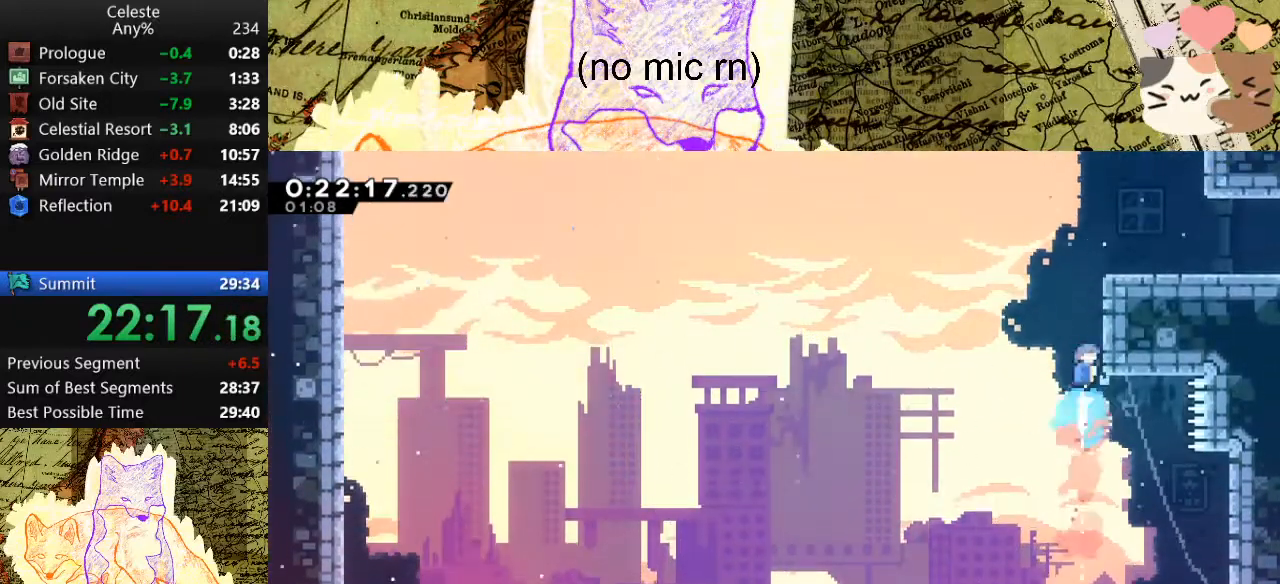
{"keys": ["d", "s"], "events": [[200, "space", "down"], [300, "space", "up"], [300, "w", "up"], [400, "grab", "up"], [433, "s", "down"]]}
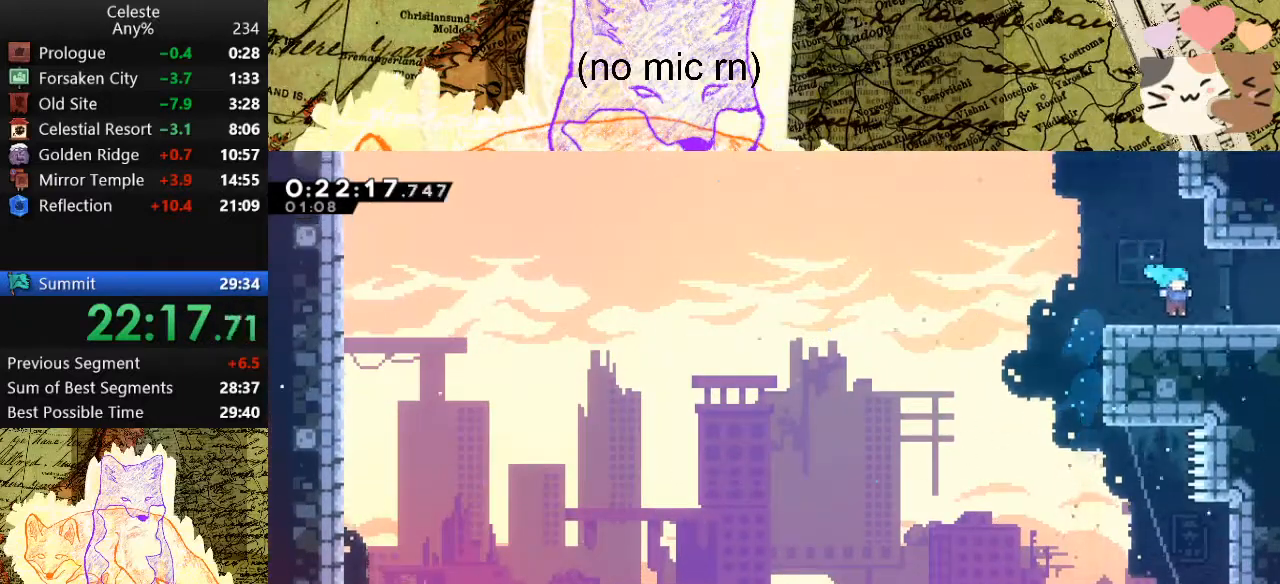
{"keys": ["d"], "events": [[33, "dash", "down"], [67, "space", "down"], [133, "dash", "up"], [133, "space", "up"], [167, "s", "up"]]}
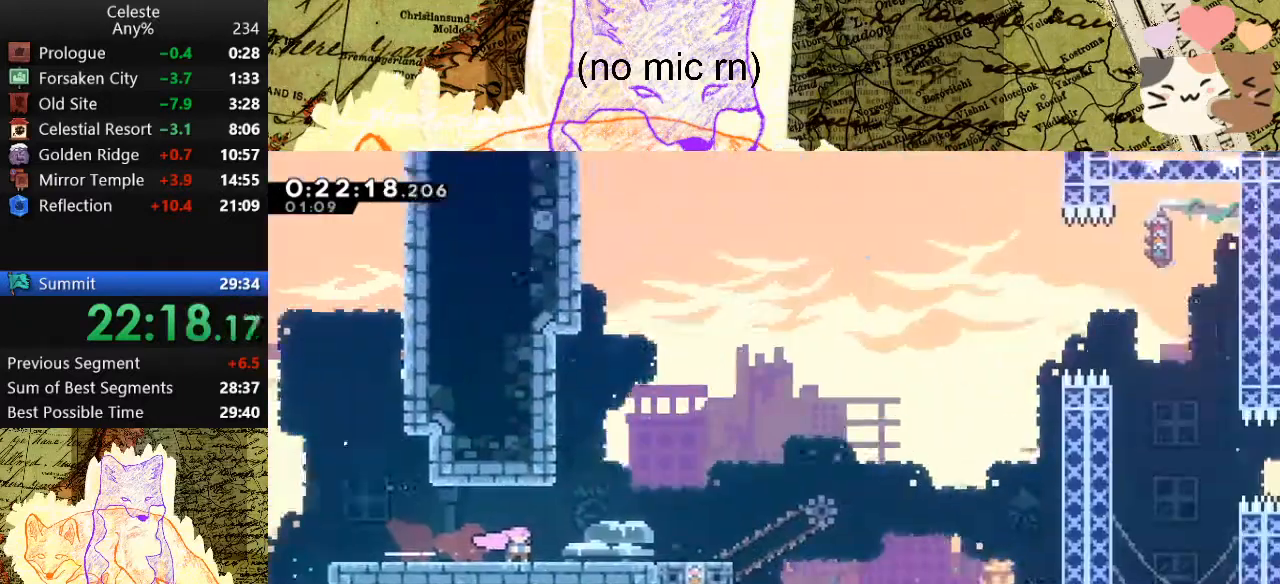
{"keys": ["d"], "events": []}
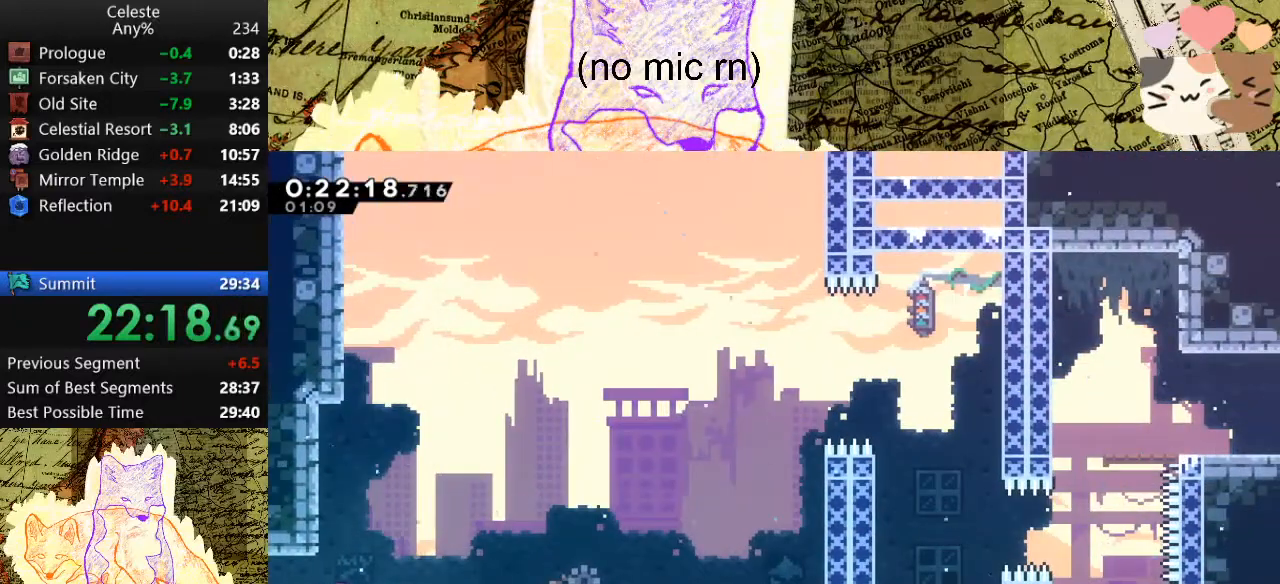
{"keys": [], "events": [[433, "d", "up"]]}
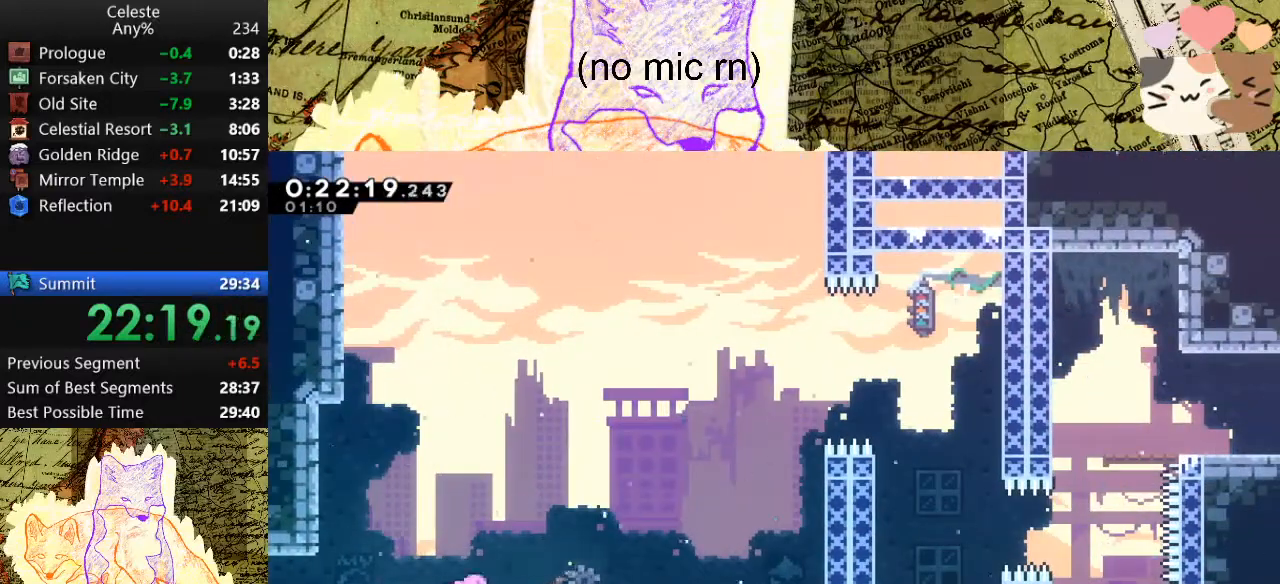
{"keys": ["d", "space"], "events": [[333, "d", "down"], [433, "space", "down"]]}
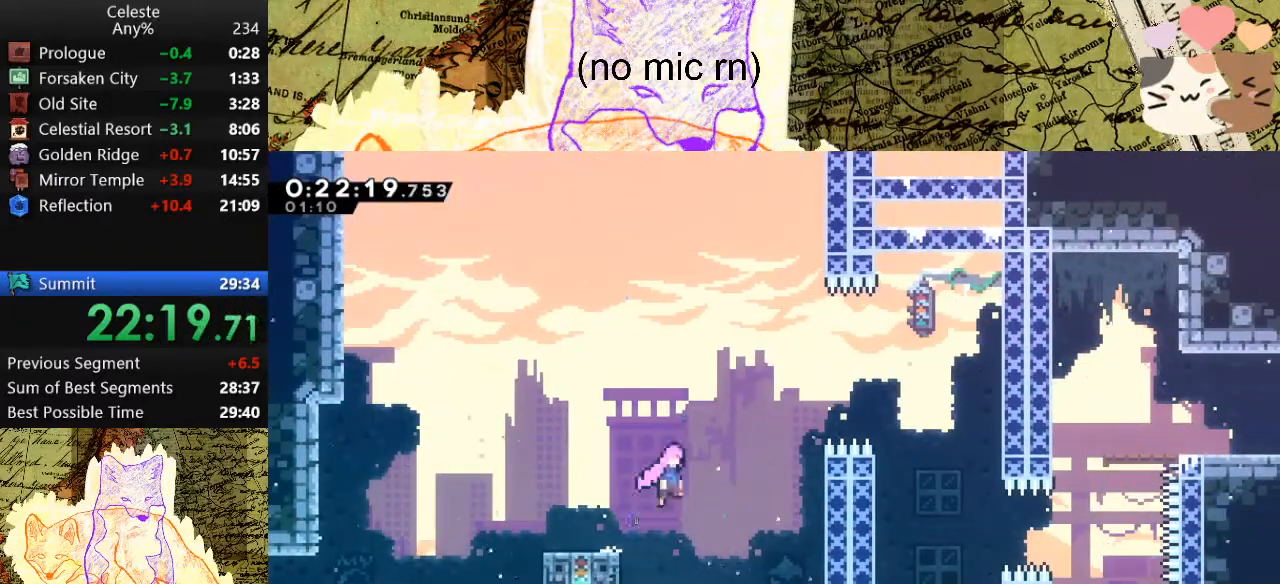
{"keys": ["d"], "events": [[133, "space", "up"]]}
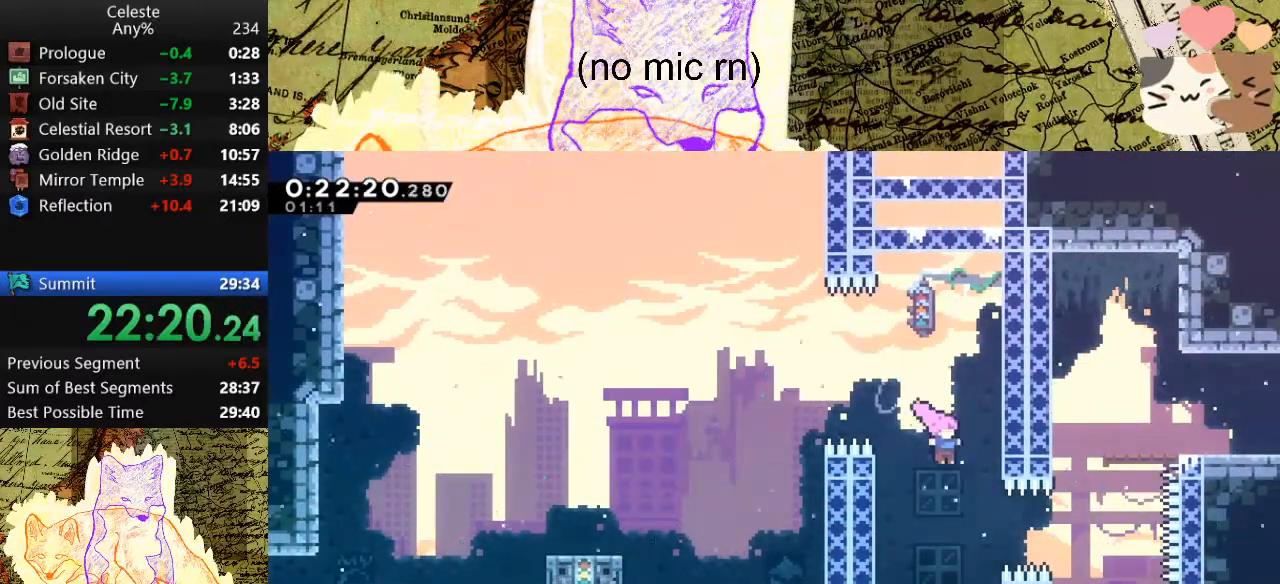
{"keys": ["a", "dash", "w"], "events": [[200, "dash", "down"], [333, "dash", "up"], [400, "a", "down"], [400, "d", "up"], [400, "w", "down"], [433, "dash", "down"]]}
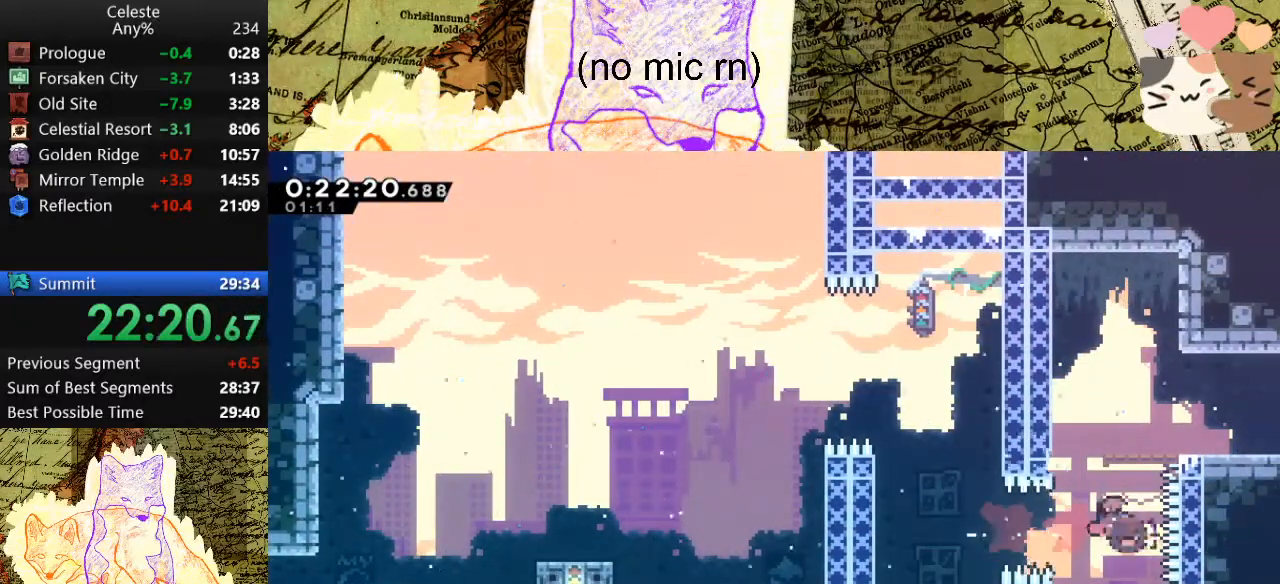
{"keys": ["d", "s"], "events": [[67, "d", "down"], [67, "dash", "up"], [133, "a", "up"], [133, "space", "down"], [133, "w", "up"], [167, "space", "up"], [400, "dash", "down"], [400, "s", "down"], [467, "space", "down"], [500, "dash", "up"], [500, "space", "up"]]}
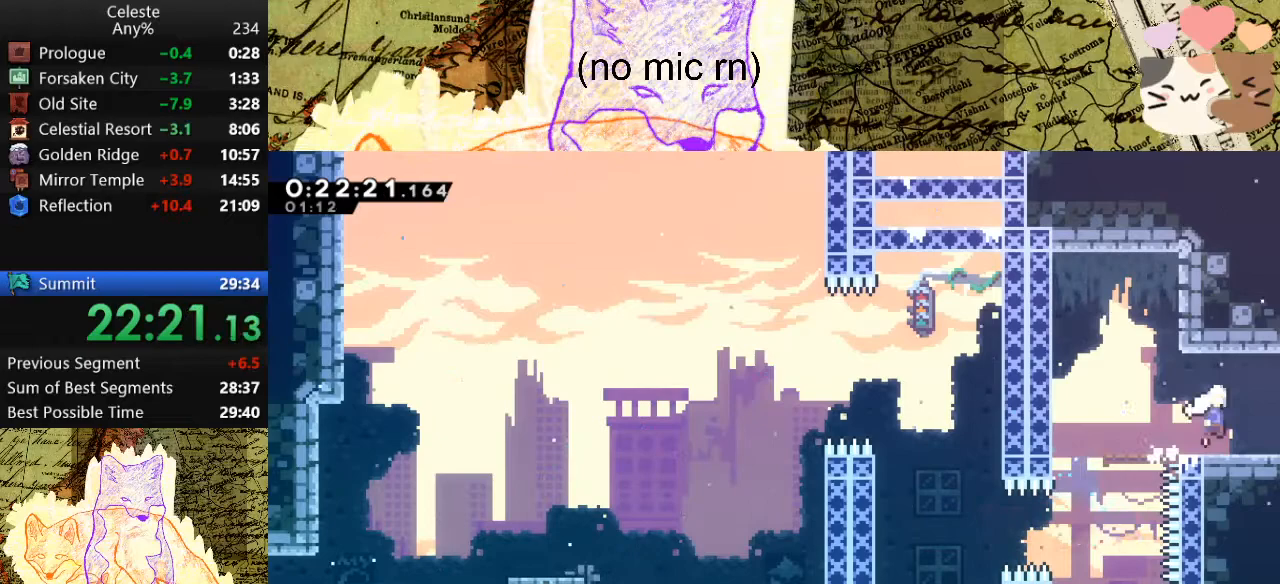
{"keys": ["d"], "events": [[67, "s", "up"]]}
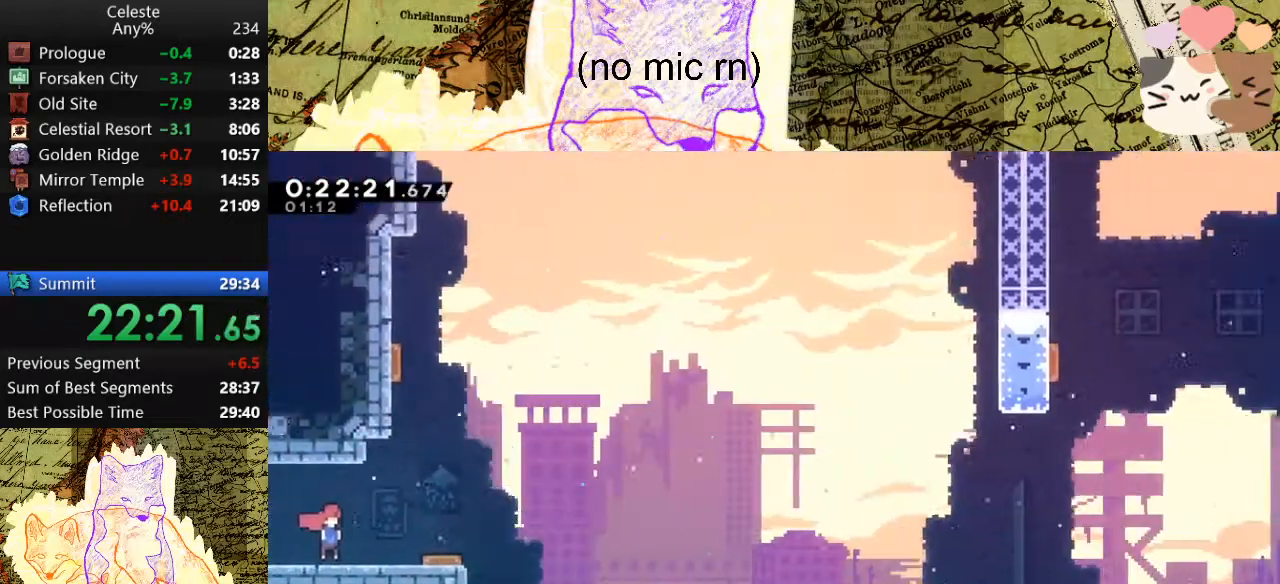
{"keys": ["d", "space"], "events": [[333, "space", "down"]]}
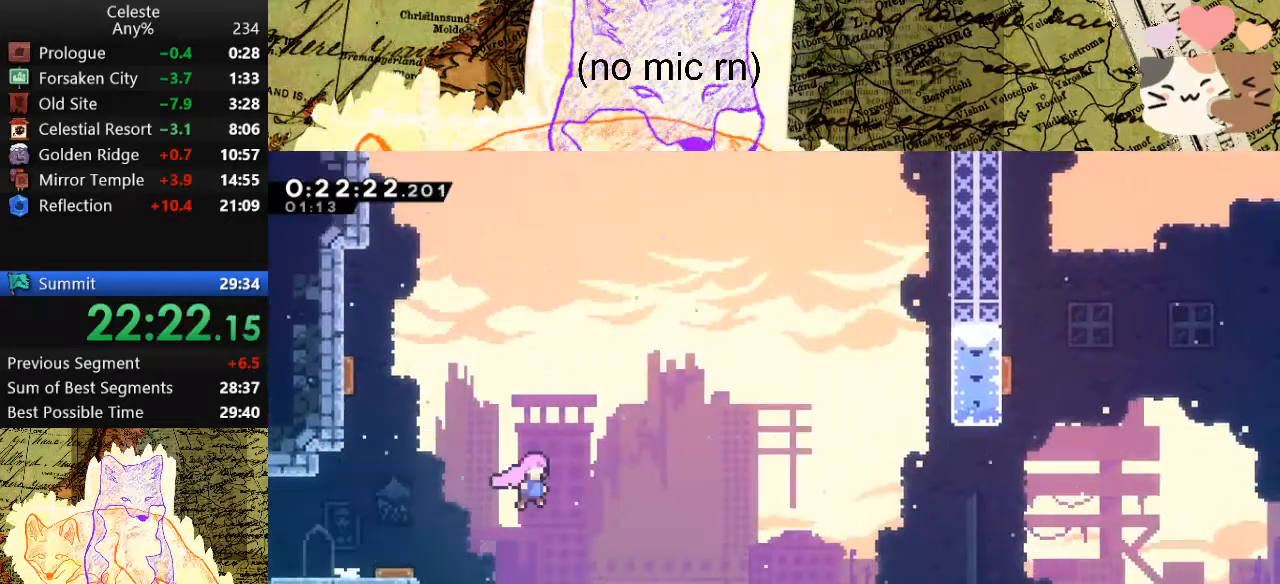
{"keys": ["d", "dash", "space", "w"], "events": [[500, "dash", "down"], [500, "w", "down"]]}
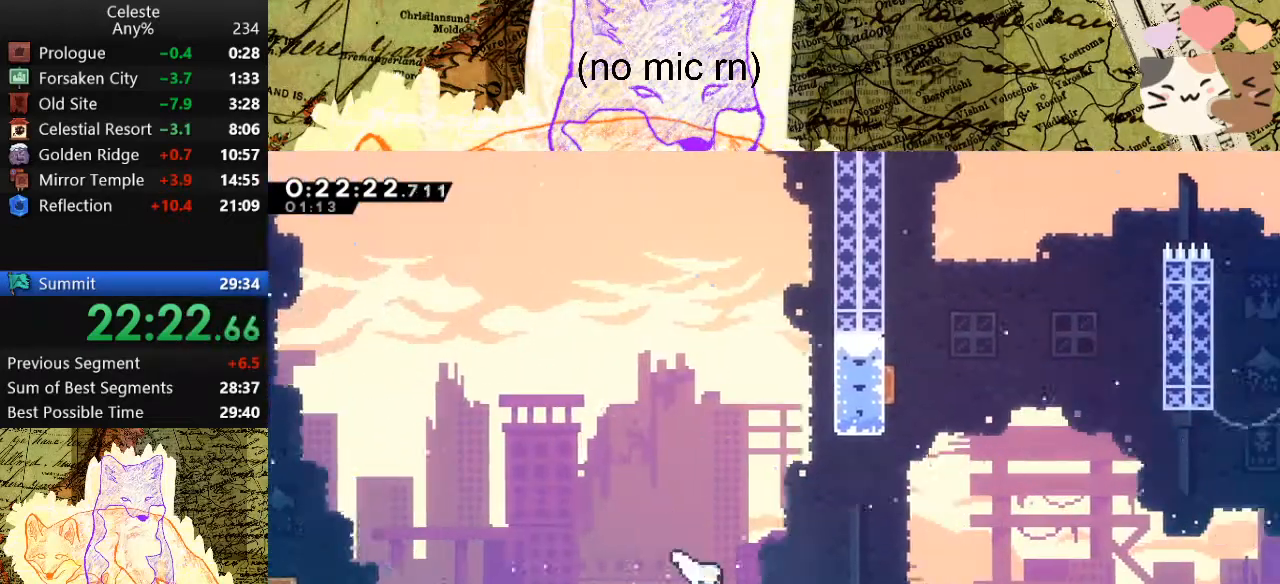
{"keys": ["d", "space", "w"], "events": [[233, "dash", "up"]]}
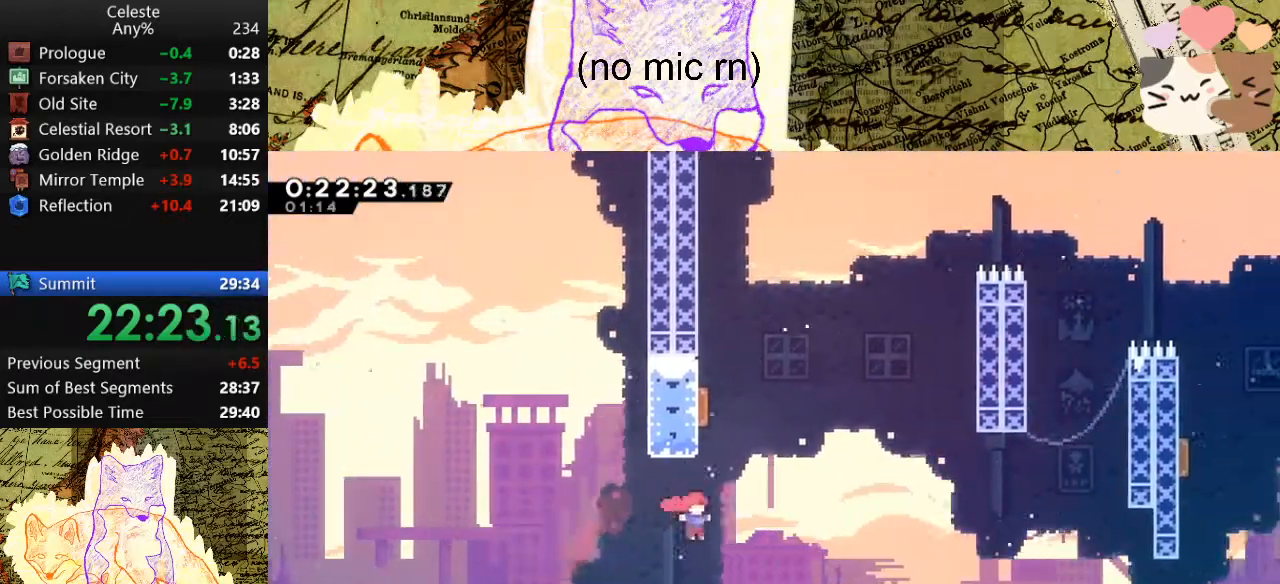
{"keys": ["d", "dash", "w"], "events": [[67, "d", "up"], [67, "dash", "down"], [267, "space", "up"], [300, "dash", "up"], [367, "d", "down"], [500, "dash", "down"]]}
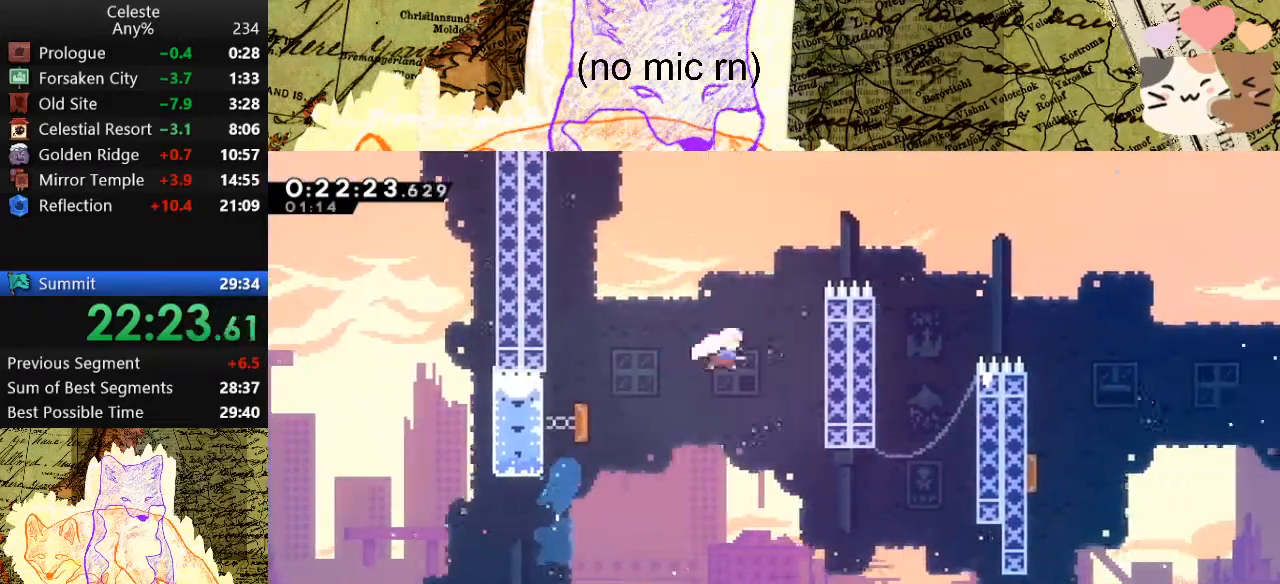
{"keys": ["d"], "events": [[200, "dash", "up"], [200, "w", "up"], [300, "dash", "down"], [433, "dash", "up"]]}